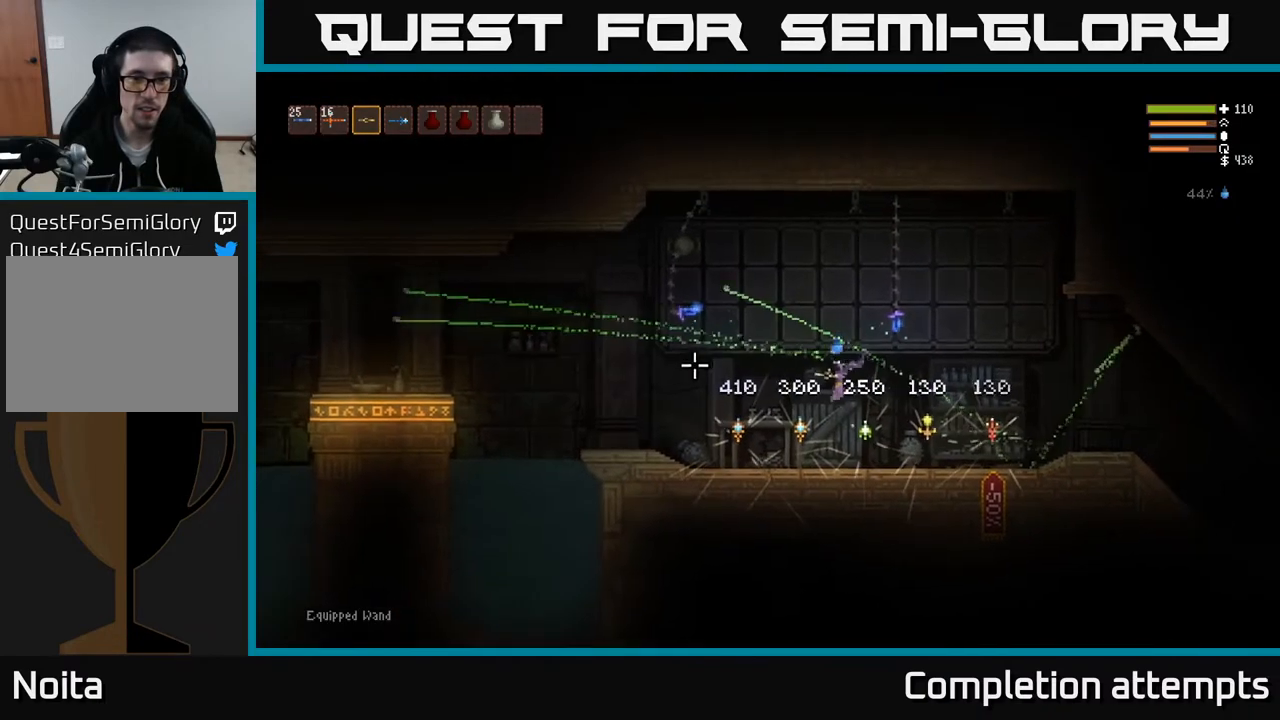
Gameplay with a controller (Xbox layout); each line is a JSON object with the inputs held at the frame after it. "events" lists button and stick changes between this image and that frame as [ms after this image, input, new state], when the widget could be followed in between.
{"buttons": ["R2"], "left_stick": "left", "right_stick": "left", "events": [[133, "L2", "up"]]}
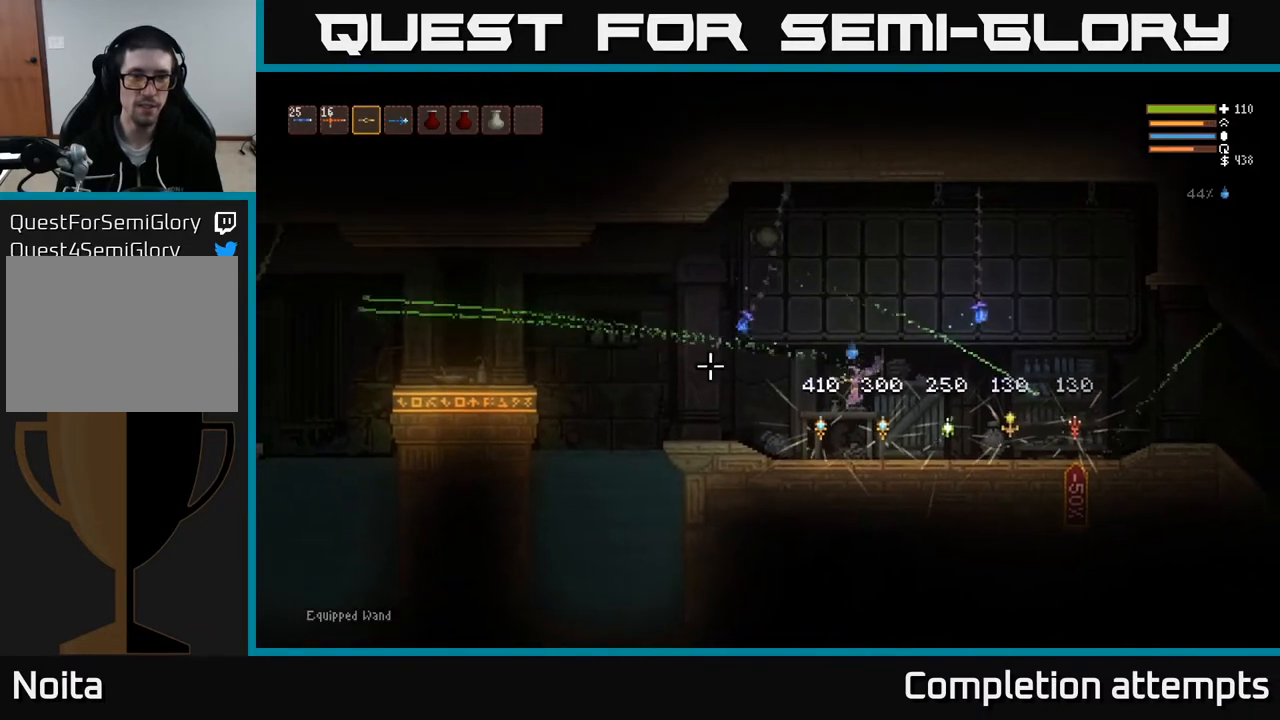
{"buttons": [], "left_stick": "left", "right_stick": "left", "events": [[17, "R2", "up"], [217, "L2", "down"], [300, "R1", "down"], [400, "R1", "up"], [433, "L2", "up"]]}
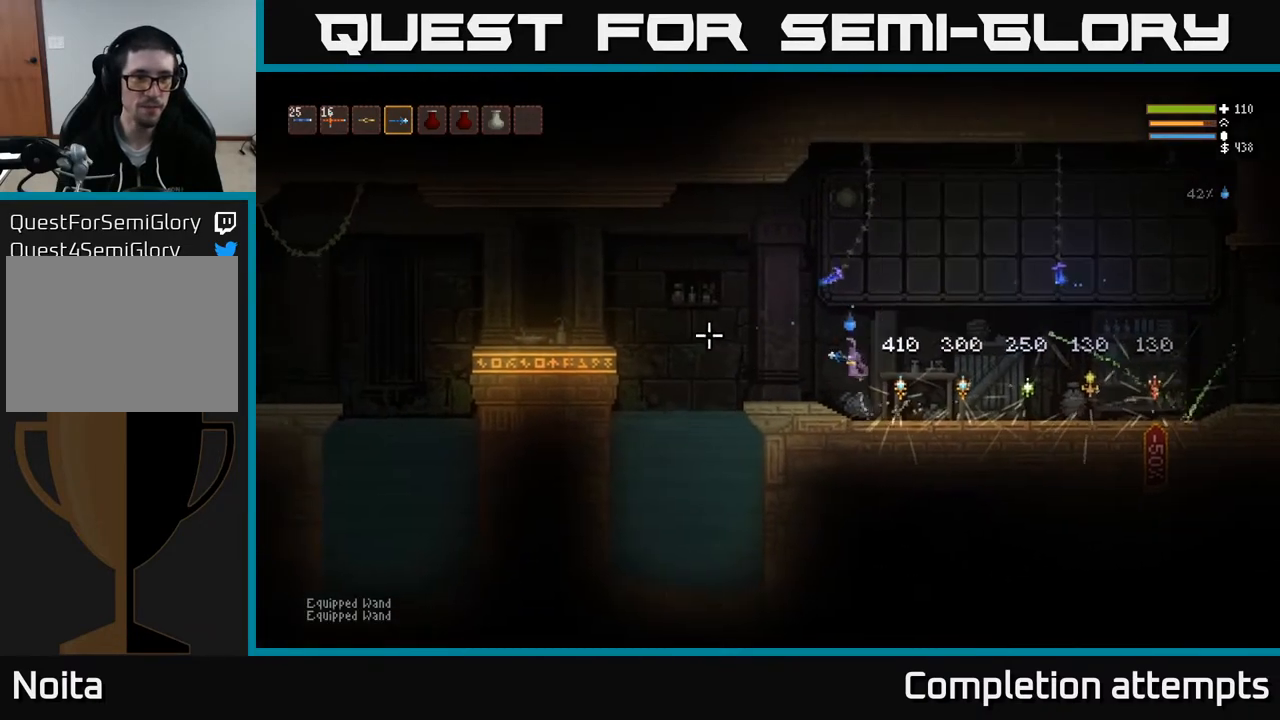
{"buttons": ["R2"], "left_stick": "center", "right_stick": "left", "events": [[33, "R2", "down"], [350, "left_stick", "center"]]}
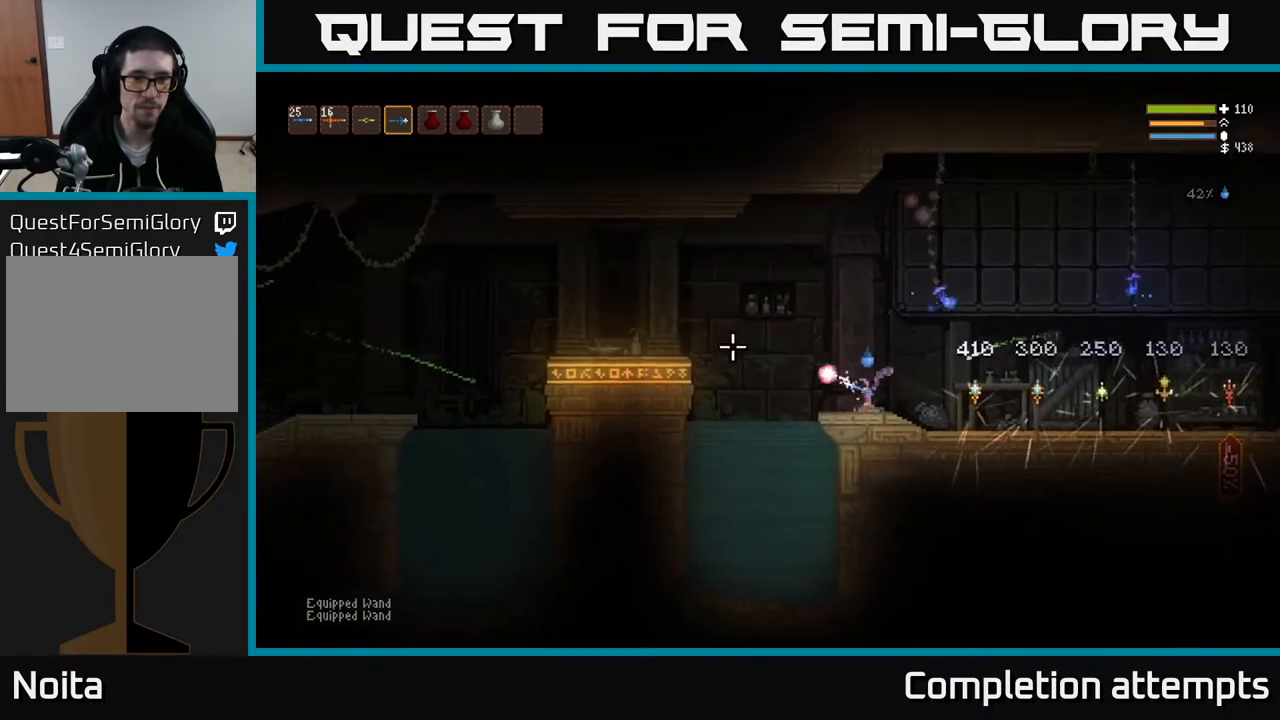
{"buttons": ["R2"], "left_stick": "center", "right_stick": "left", "events": []}
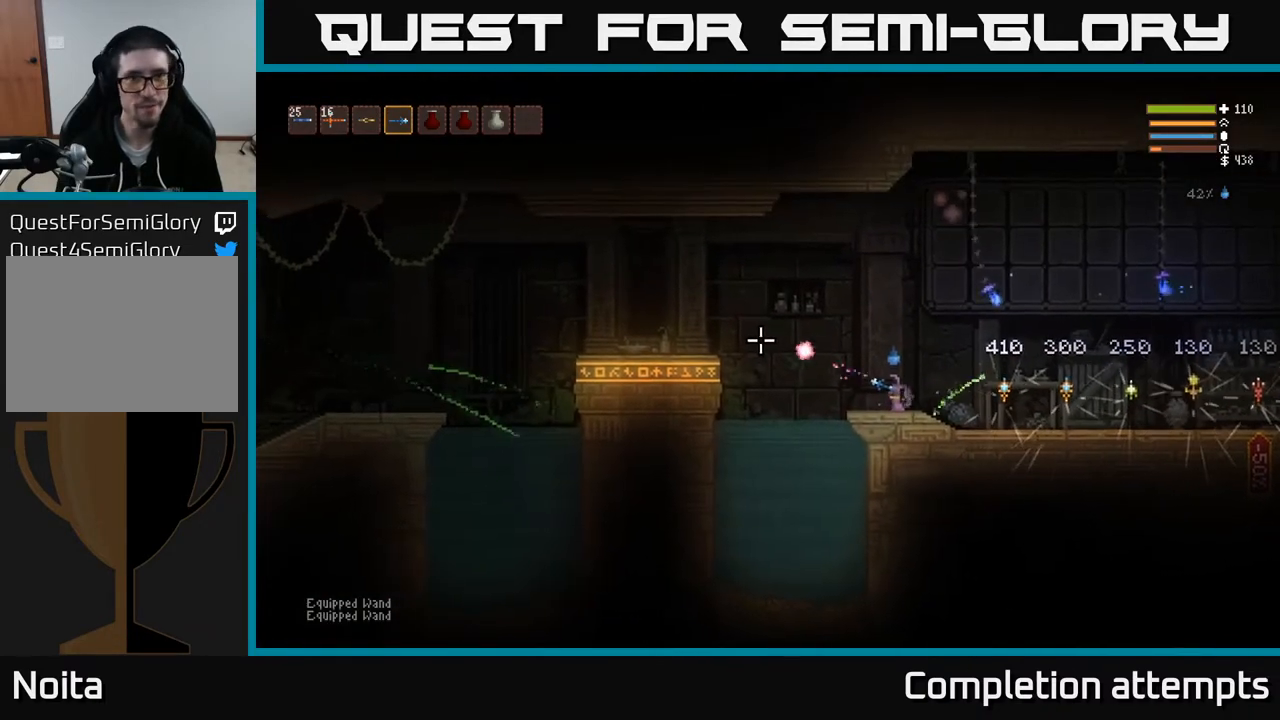
{"buttons": ["L1"], "left_stick": "center", "right_stick": "left", "events": [[133, "R2", "up"], [483, "L1", "down"]]}
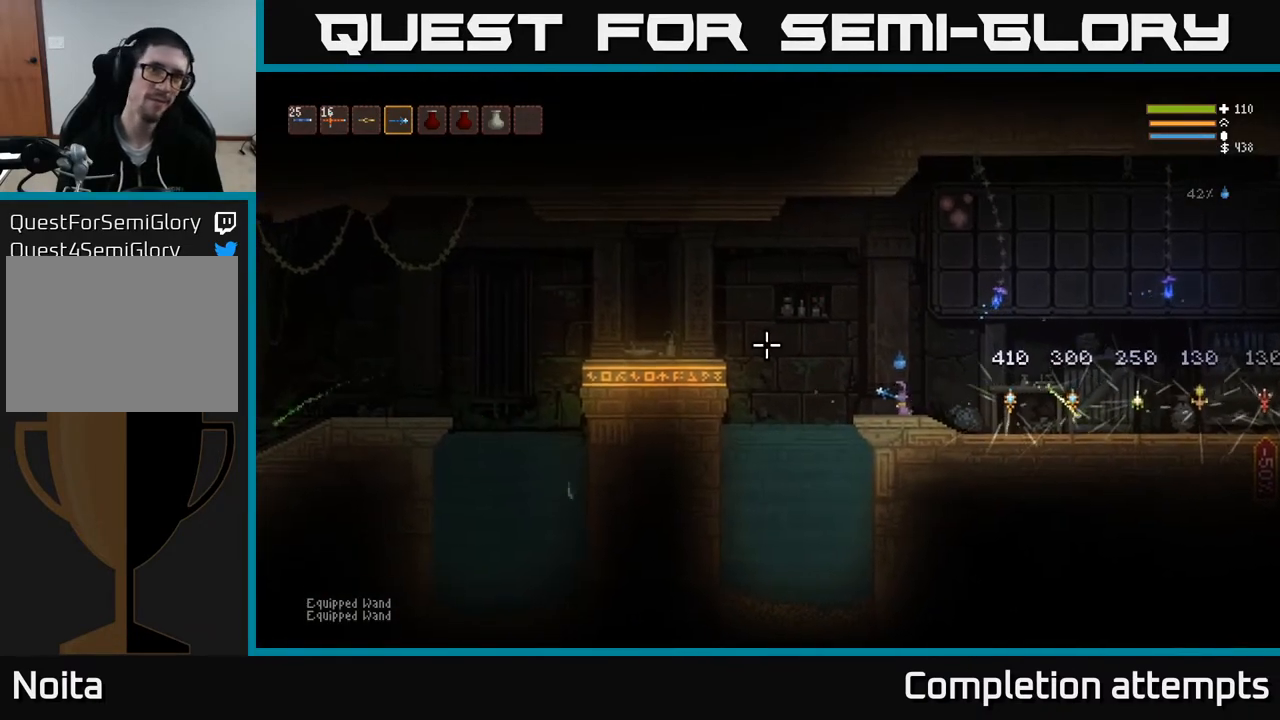
{"buttons": [], "left_stick": "center", "right_stick": "left", "events": [[100, "L1", "up"]]}
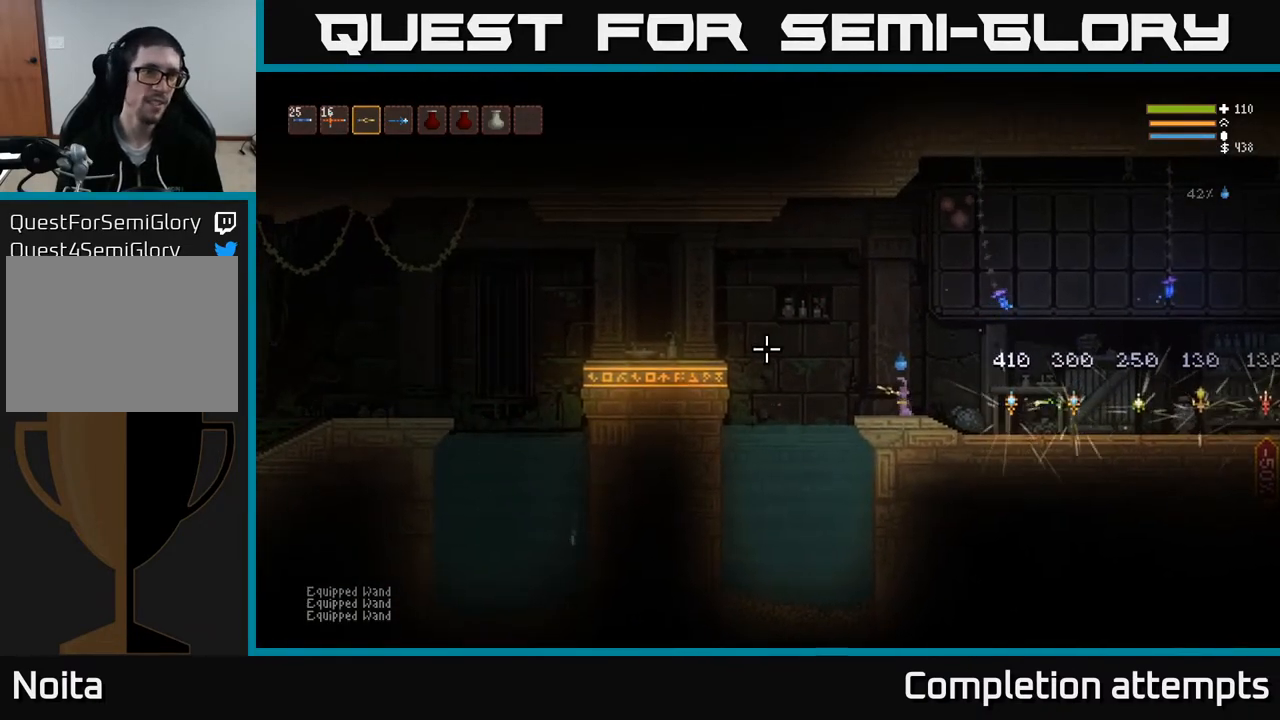
{"buttons": ["R2"], "left_stick": "center", "right_stick": "left", "events": [[67, "R2", "down"], [100, "L2", "down"], [283, "L2", "up"]]}
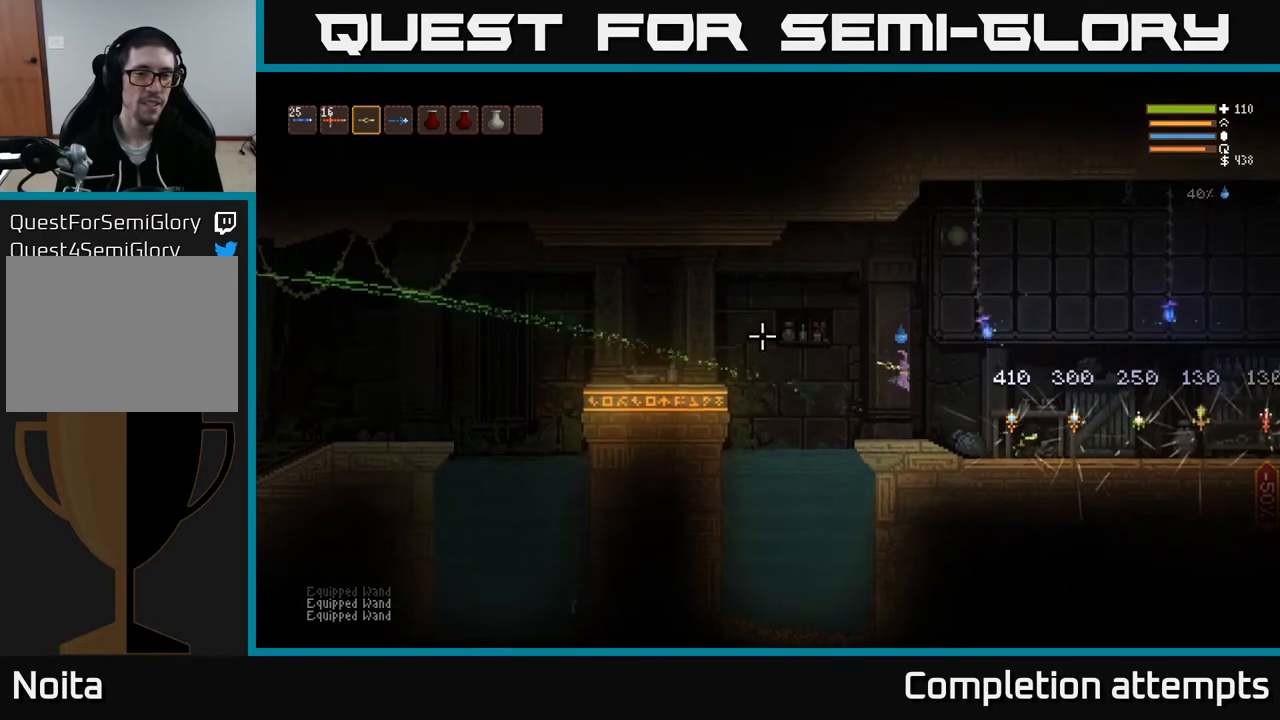
{"buttons": ["R2"], "left_stick": "center", "right_stick": "left", "events": []}
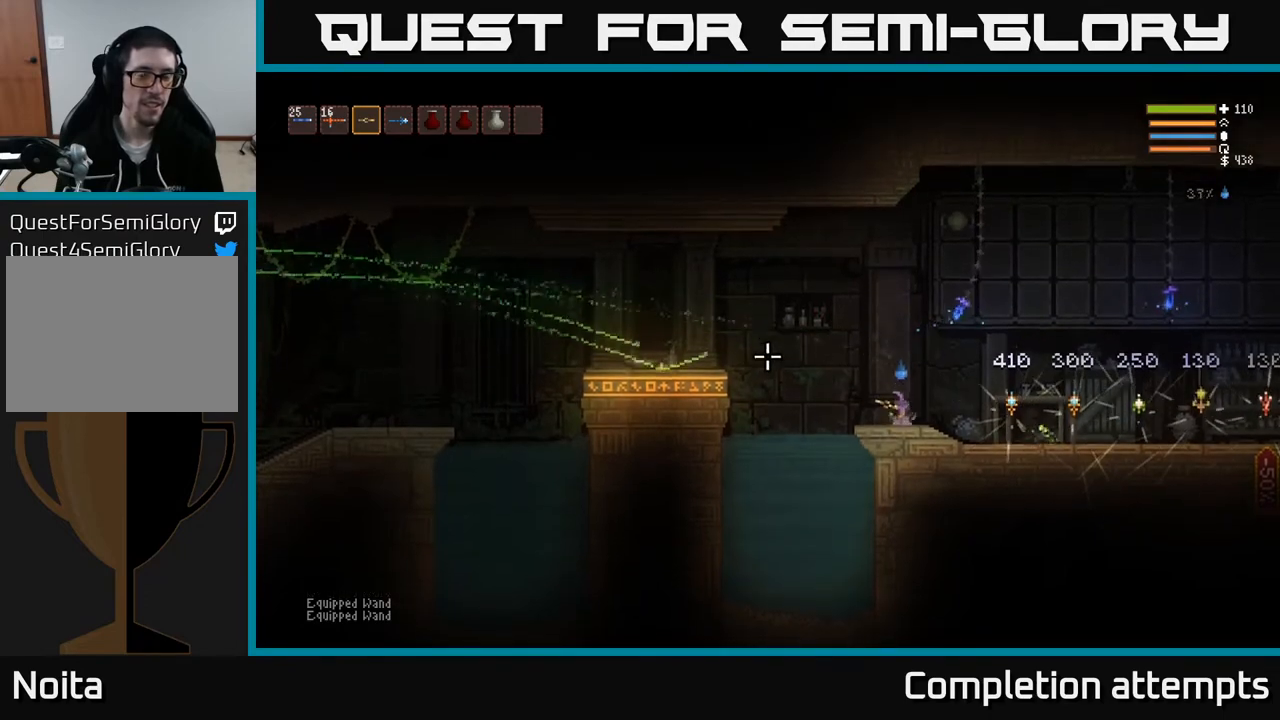
{"buttons": [], "left_stick": "center", "right_stick": "left", "events": [[450, "R2", "up"]]}
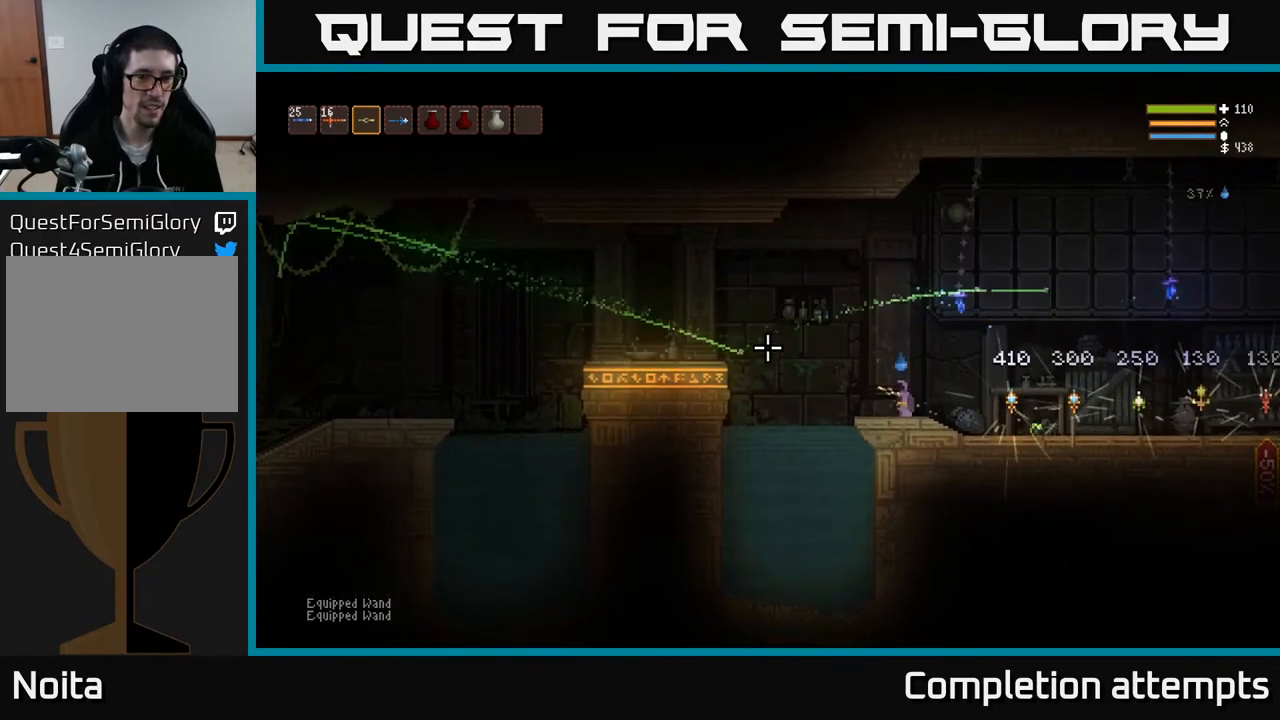
{"buttons": [], "left_stick": "center", "right_stick": "center", "events": [[67, "right_stick", "center"], [83, "SELECT", "down"], [217, "SELECT", "up"]]}
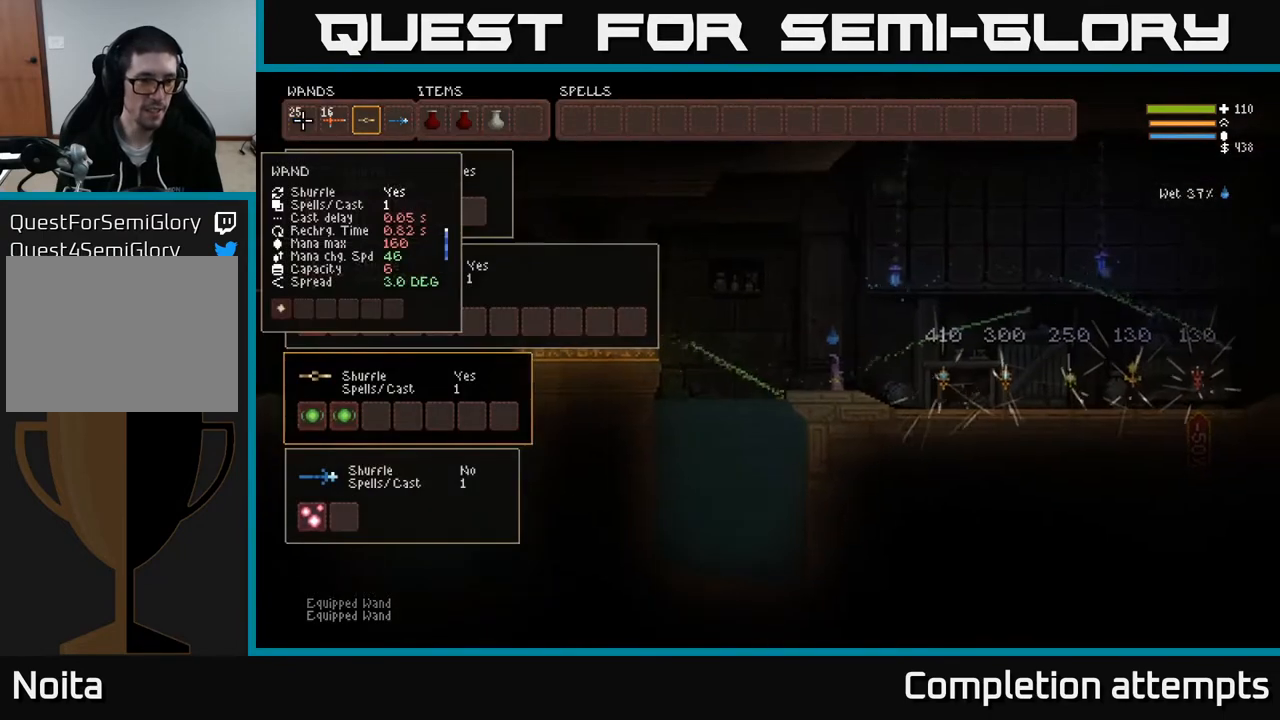
{"buttons": [], "left_stick": "center", "right_stick": "center", "events": [[267, "DPAD_DOWN", "down"], [367, "DPAD_DOWN", "up"]]}
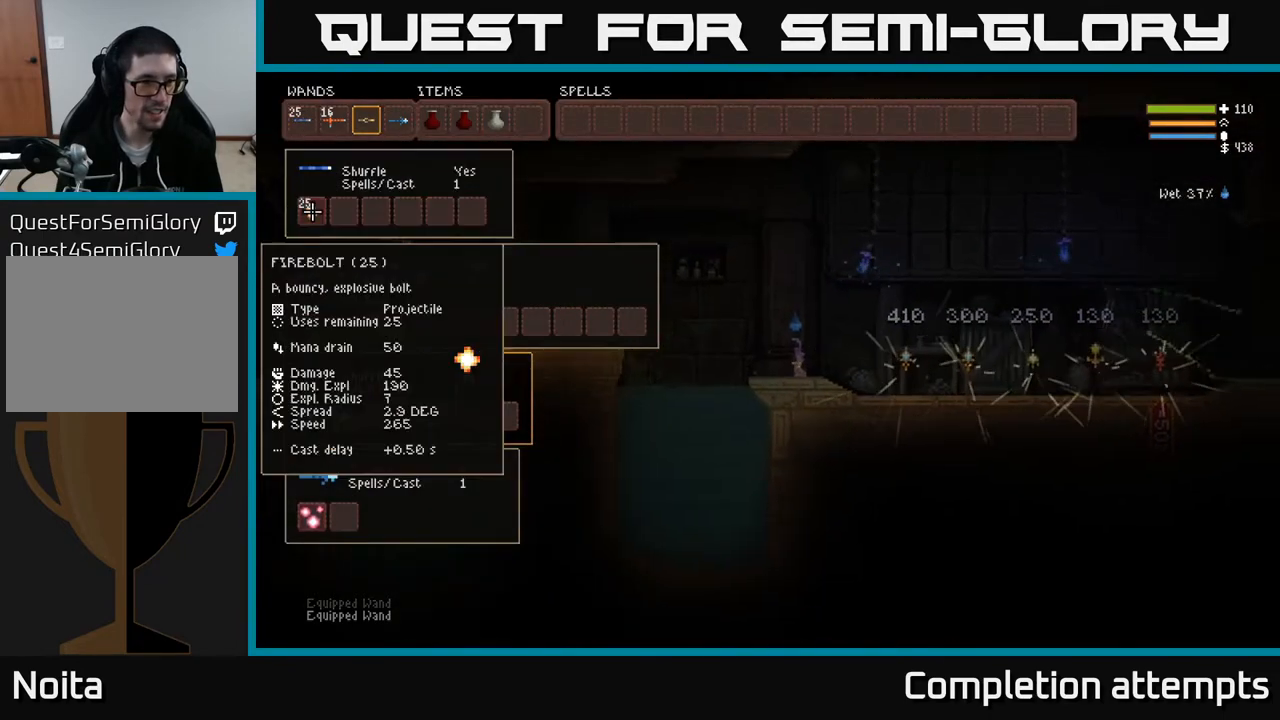
{"buttons": [], "left_stick": "center", "right_stick": "center", "events": [[33, "DPAD_DOWN", "down"], [150, "DPAD_DOWN", "up"]]}
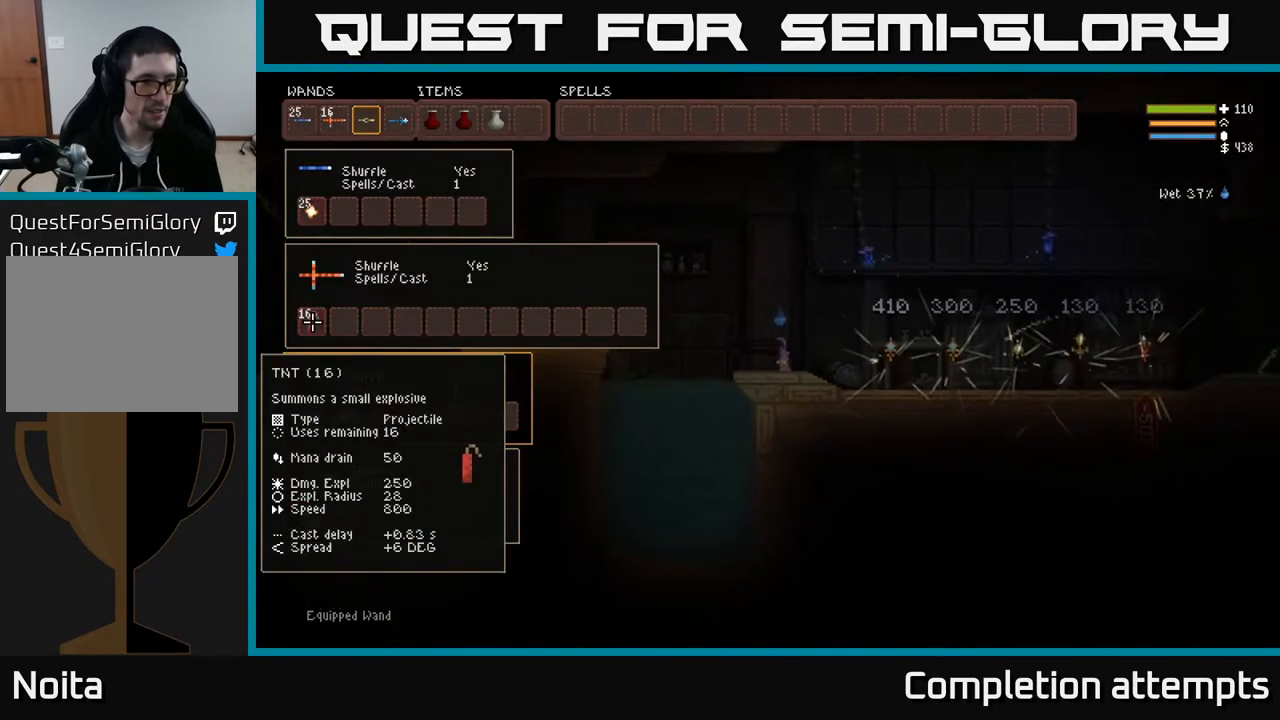
{"buttons": [], "left_stick": "center", "right_stick": "center", "events": [[200, "DPAD_UP", "down"], [317, "DPAD_UP", "up"]]}
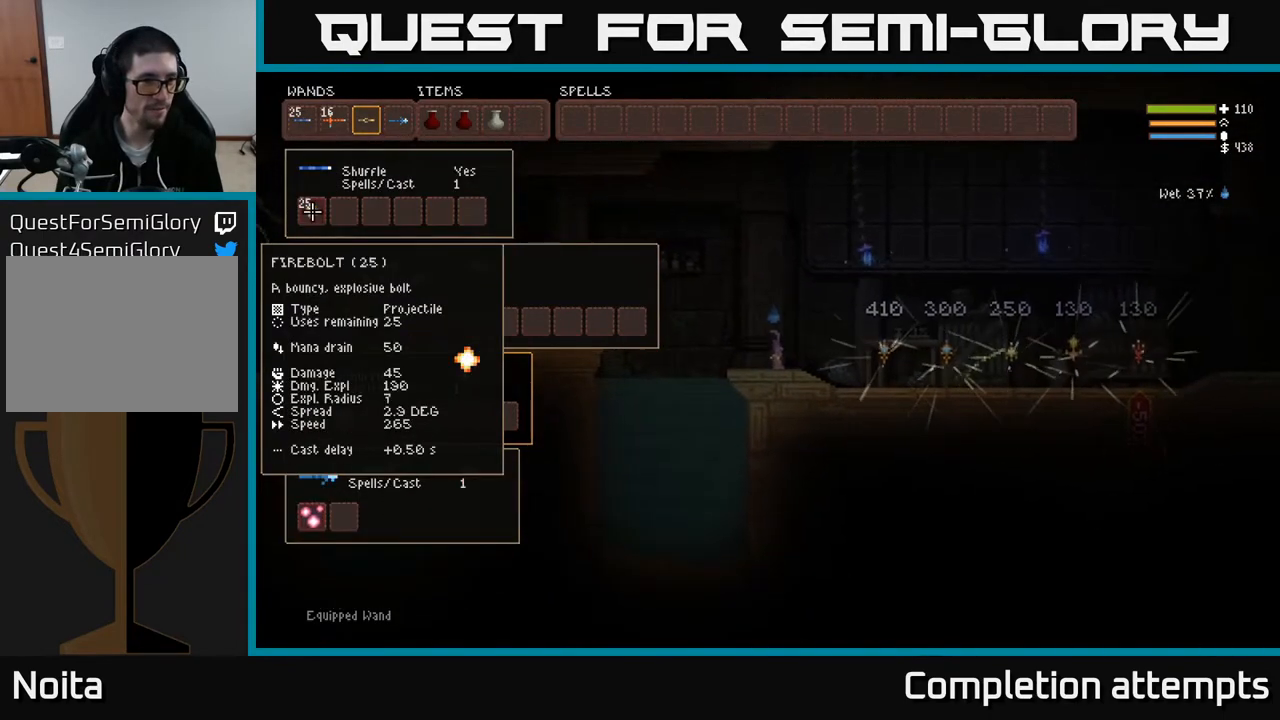
{"buttons": [], "left_stick": "center", "right_stick": "center", "events": [[283, "DPAD_DOWN", "down"], [383, "DPAD_DOWN", "up"]]}
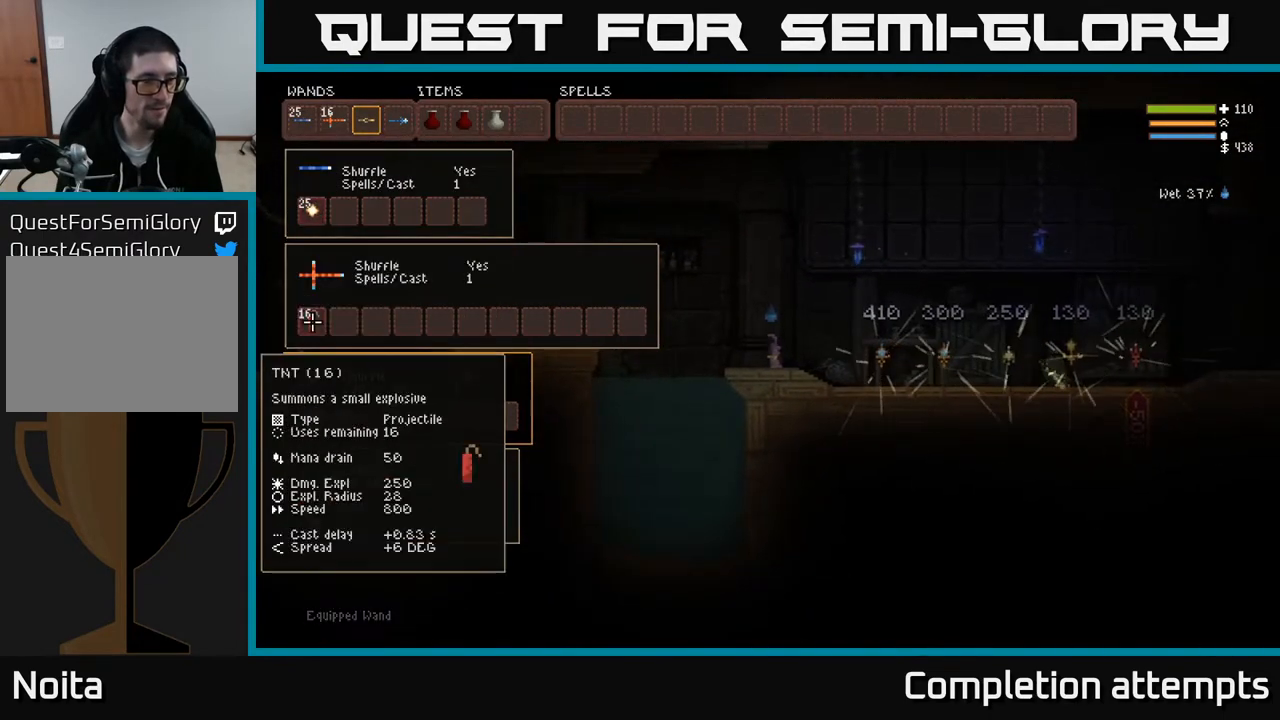
{"buttons": [], "left_stick": "right", "right_stick": "right", "events": [[183, "SELECT", "down"], [267, "SELECT", "up"], [383, "right_stick", "right"], [467, "left_stick", "right"]]}
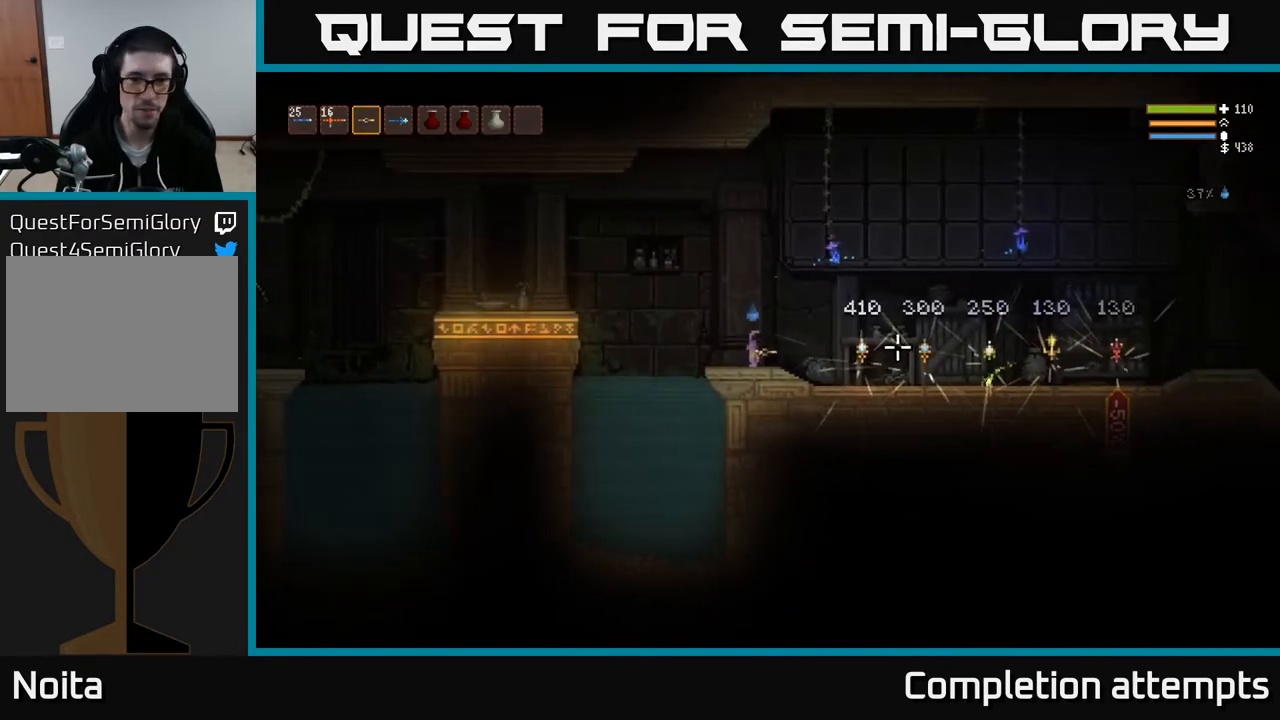
{"buttons": [], "left_stick": "right", "right_stick": "right", "events": []}
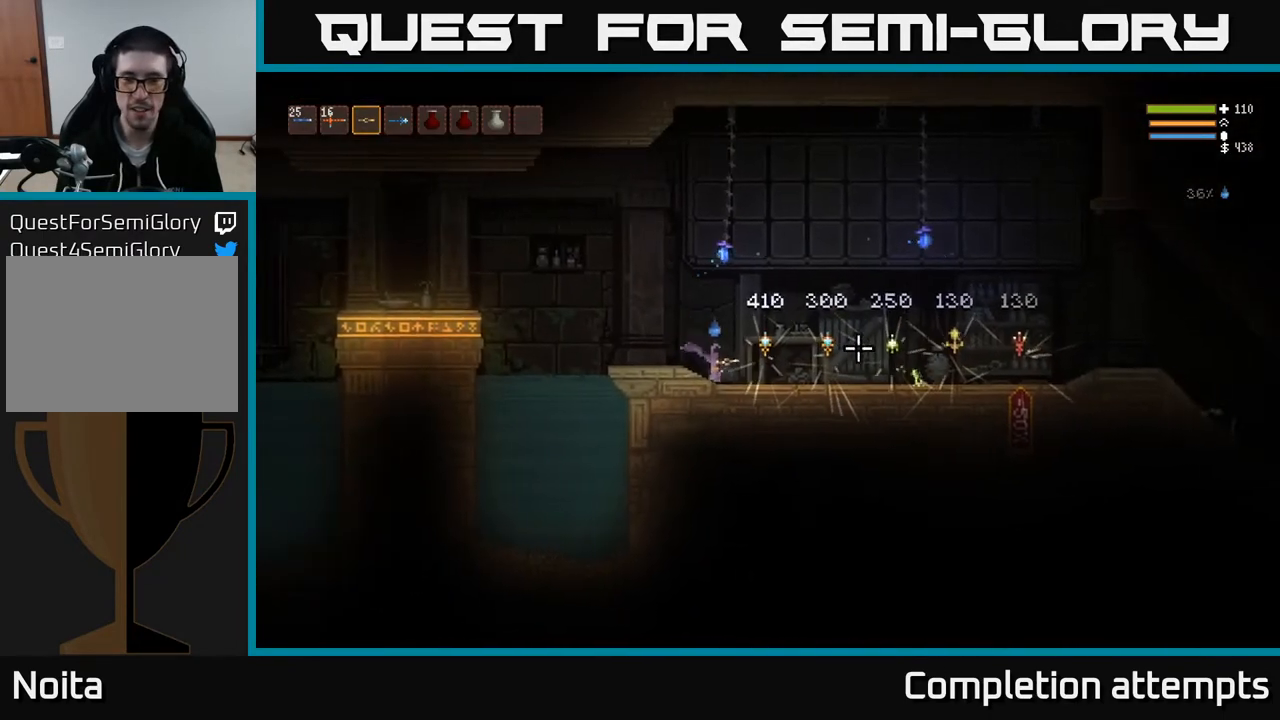
{"buttons": [], "left_stick": "right", "right_stick": "right", "events": [[17, "L2", "down"], [150, "L2", "up"]]}
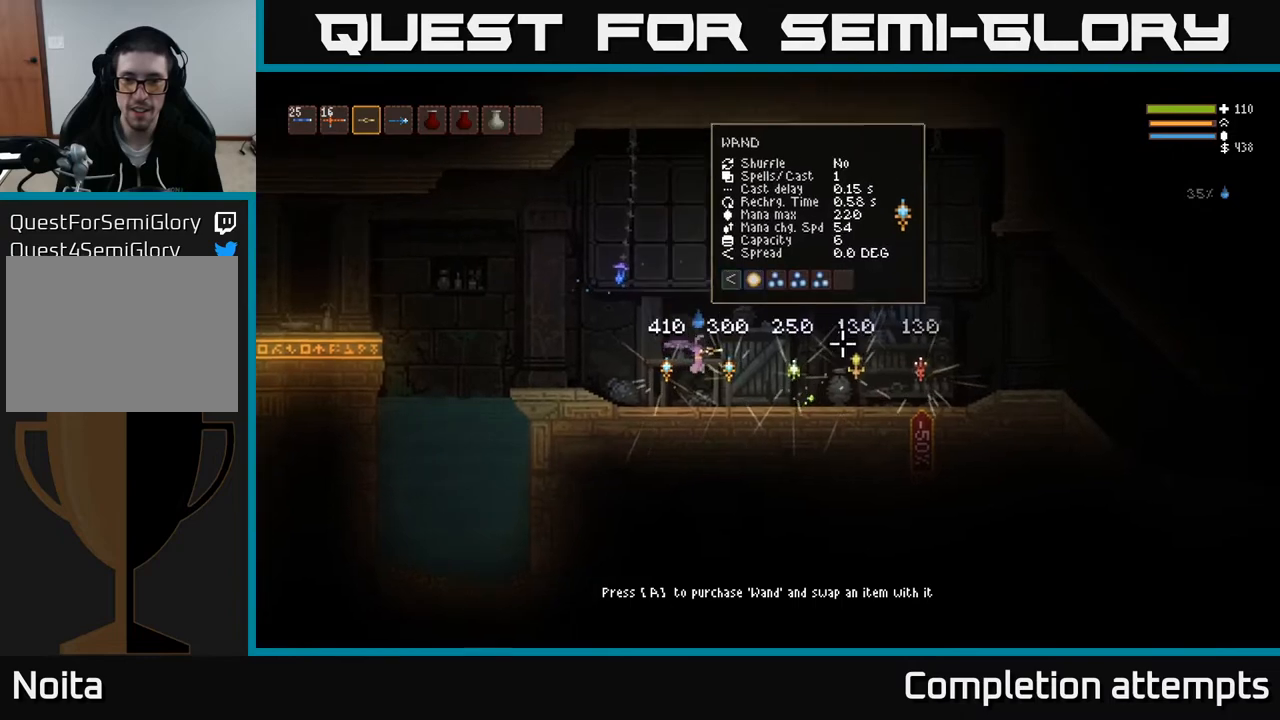
{"buttons": [], "left_stick": "right", "right_stick": "right", "events": [[283, "L2", "down"], [417, "L2", "up"]]}
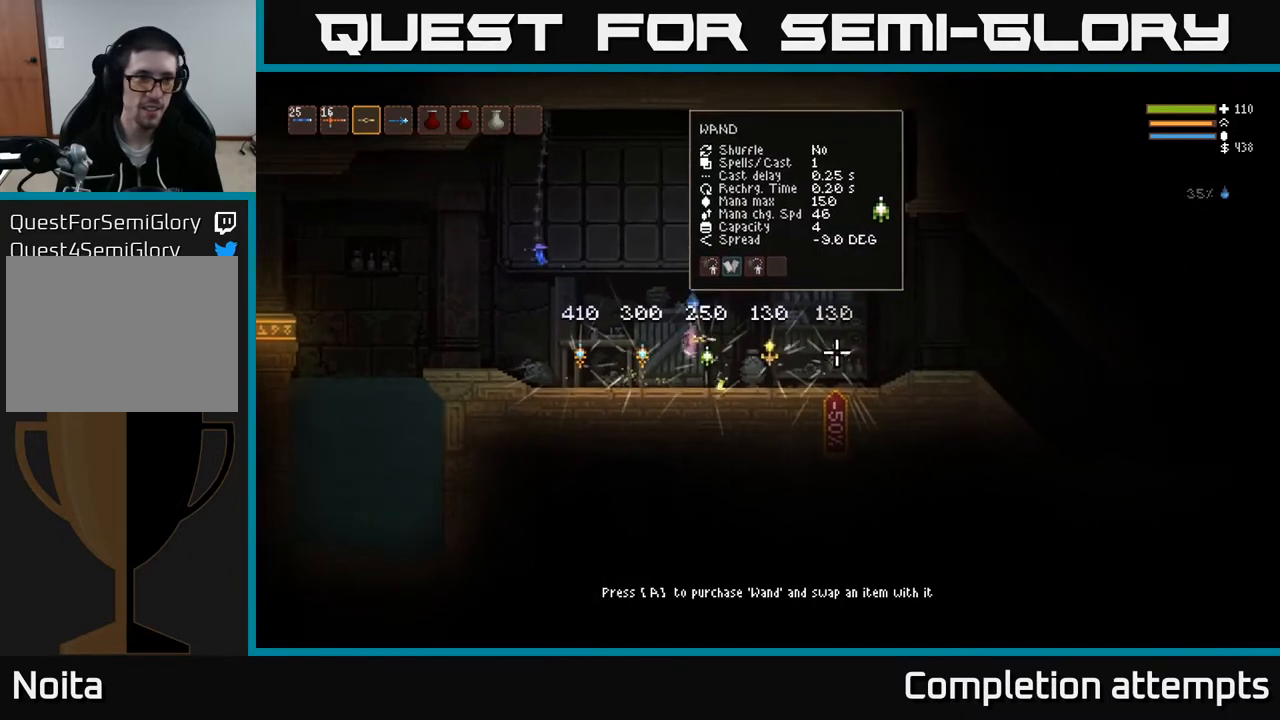
{"buttons": [], "left_stick": "right", "right_stick": "down-right", "events": [[100, "R1", "down"], [200, "R1", "up"], [400, "L2", "down"], [433, "right_stick", "down-right"], [500, "L2", "up"]]}
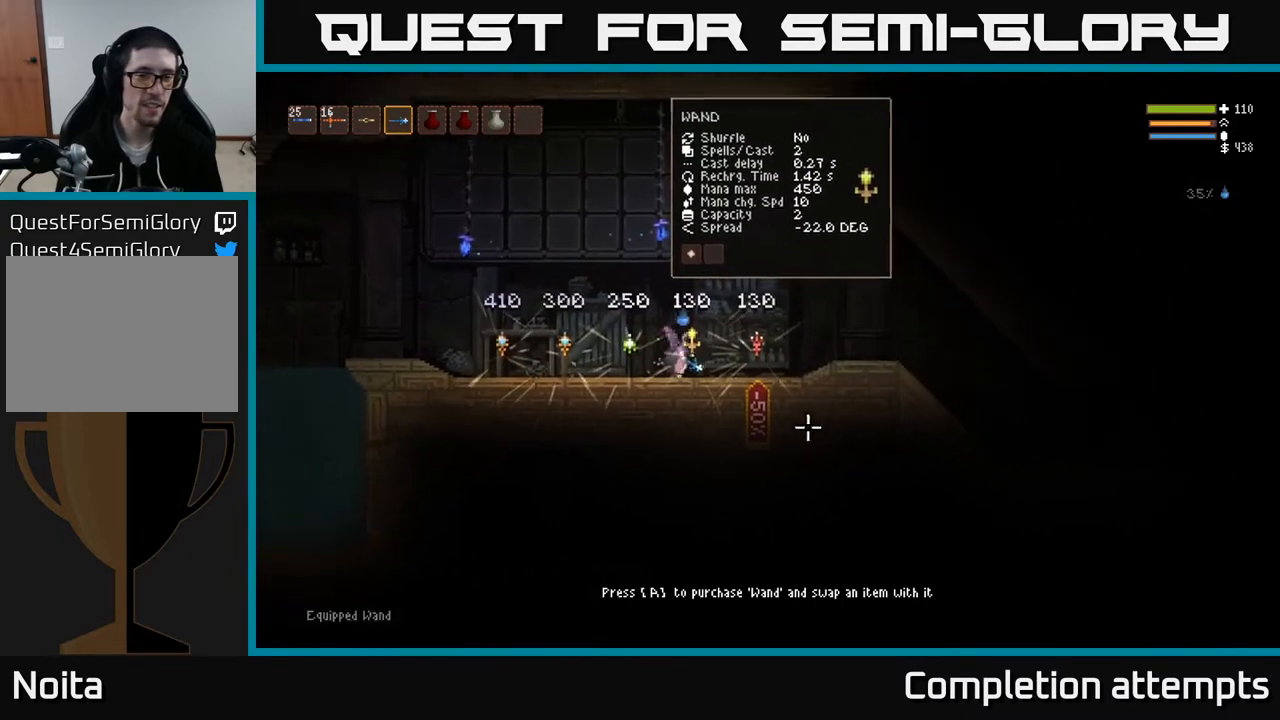
{"buttons": ["L2"], "left_stick": "right", "right_stick": "right", "events": [[200, "right_stick", "right"], [467, "L2", "down"]]}
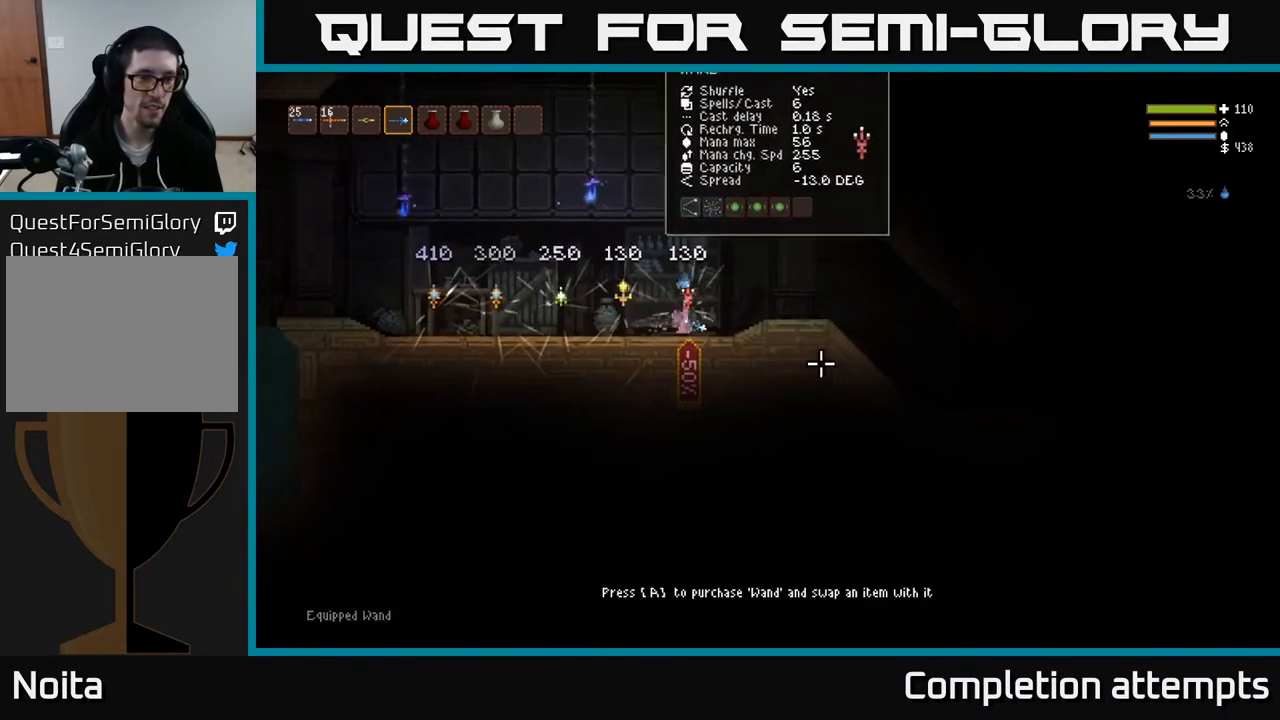
{"buttons": [], "left_stick": "right", "right_stick": "right", "events": [[100, "L2", "up"], [150, "right_stick", "down"], [200, "right_stick", "down-left"], [400, "right_stick", "right"]]}
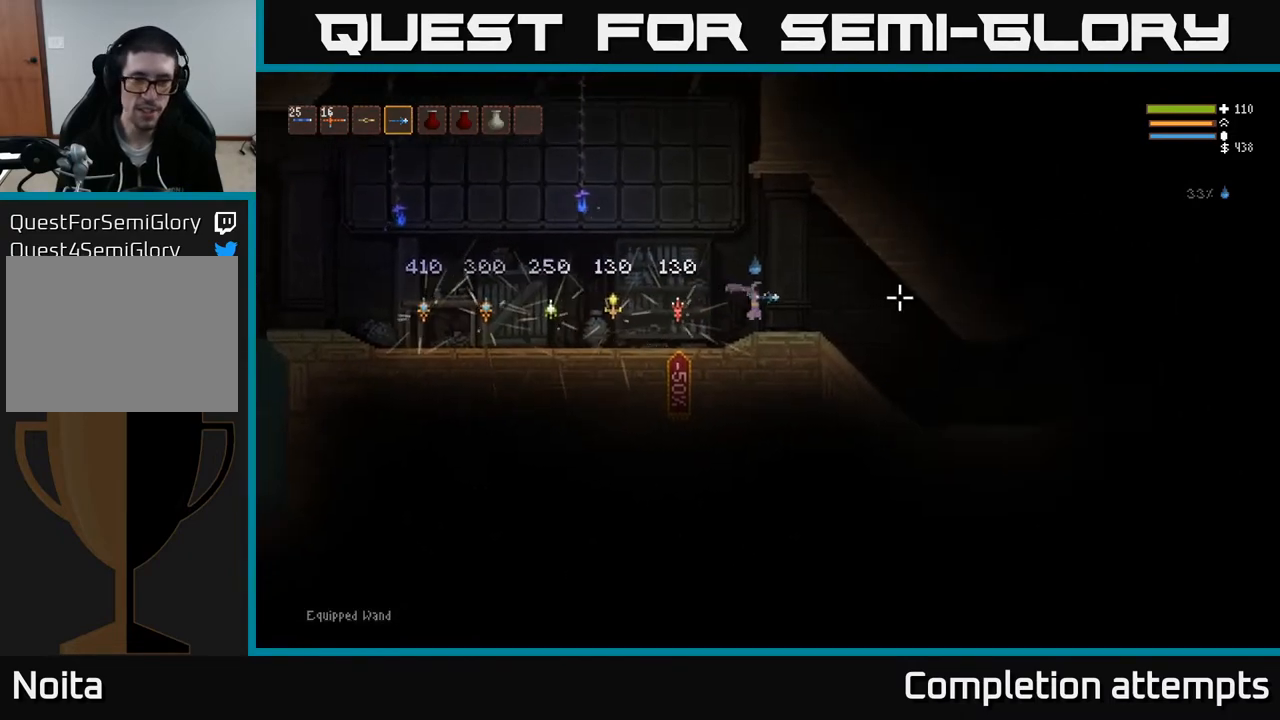
{"buttons": [], "left_stick": "right", "right_stick": "right", "events": [[150, "L2", "down"], [217, "L2", "up"]]}
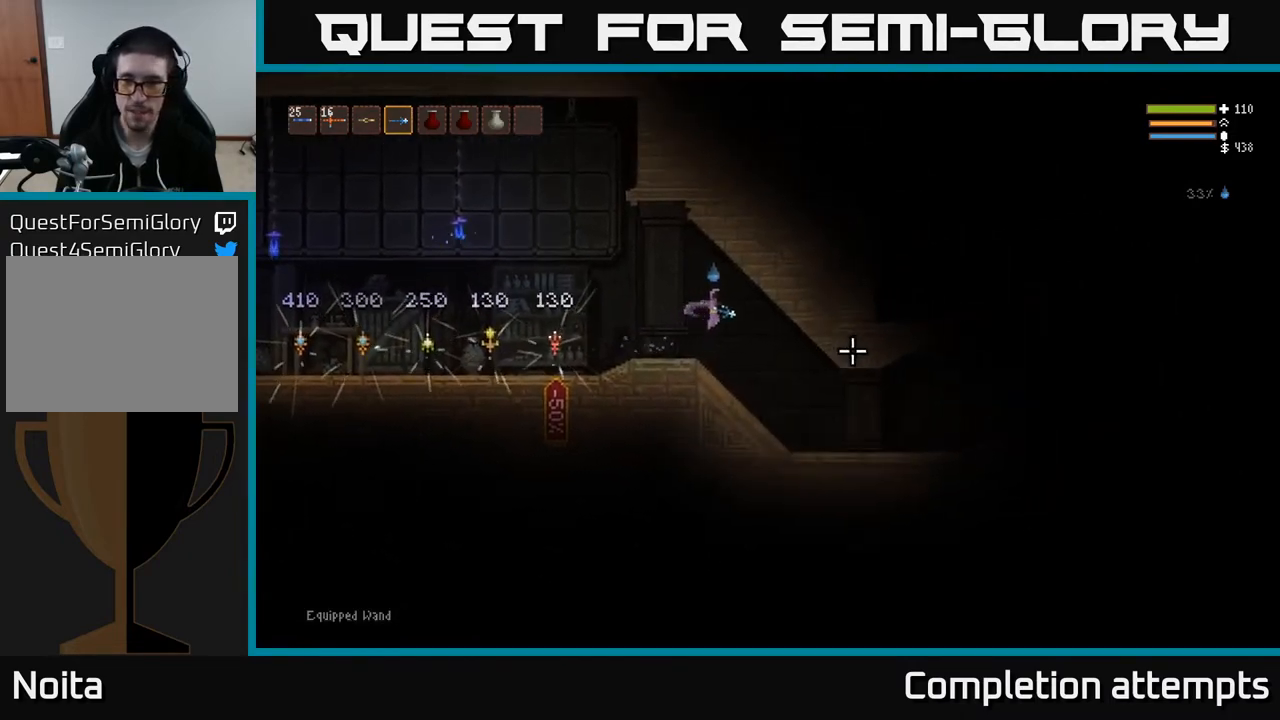
{"buttons": [], "left_stick": "right", "right_stick": "right", "events": []}
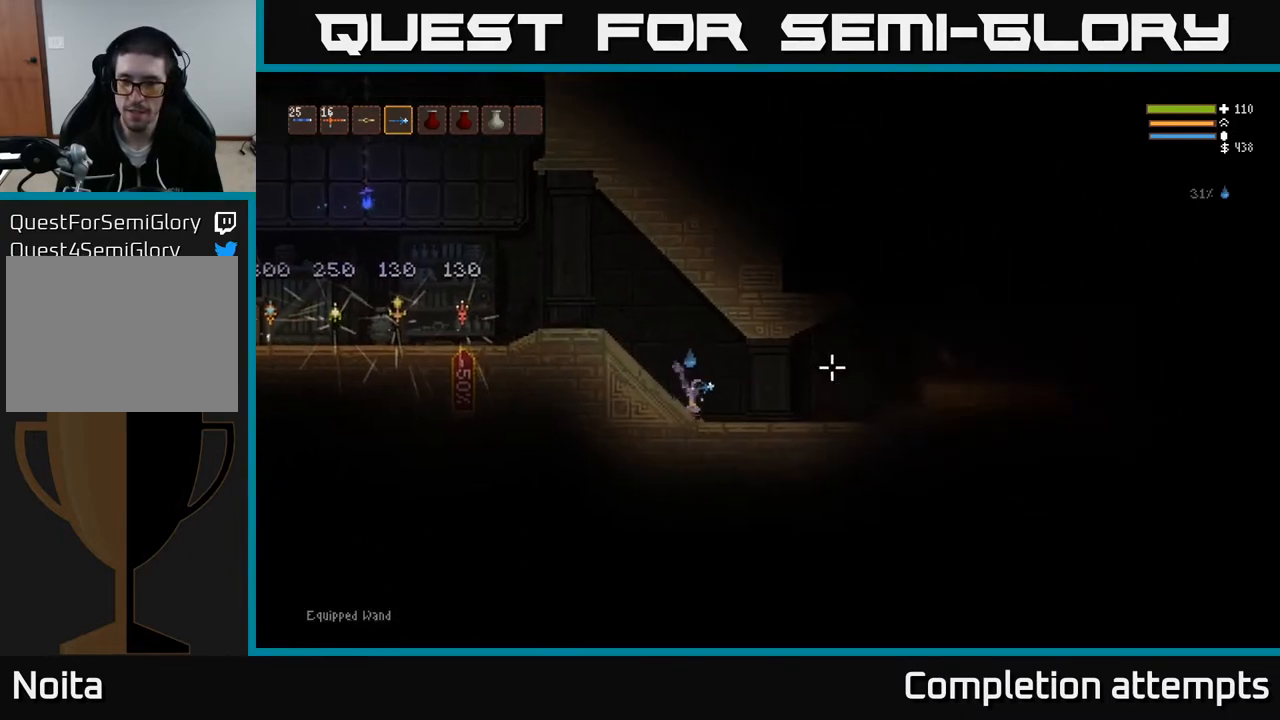
{"buttons": ["L2"], "left_stick": "right", "right_stick": "right", "events": [[450, "L2", "down"]]}
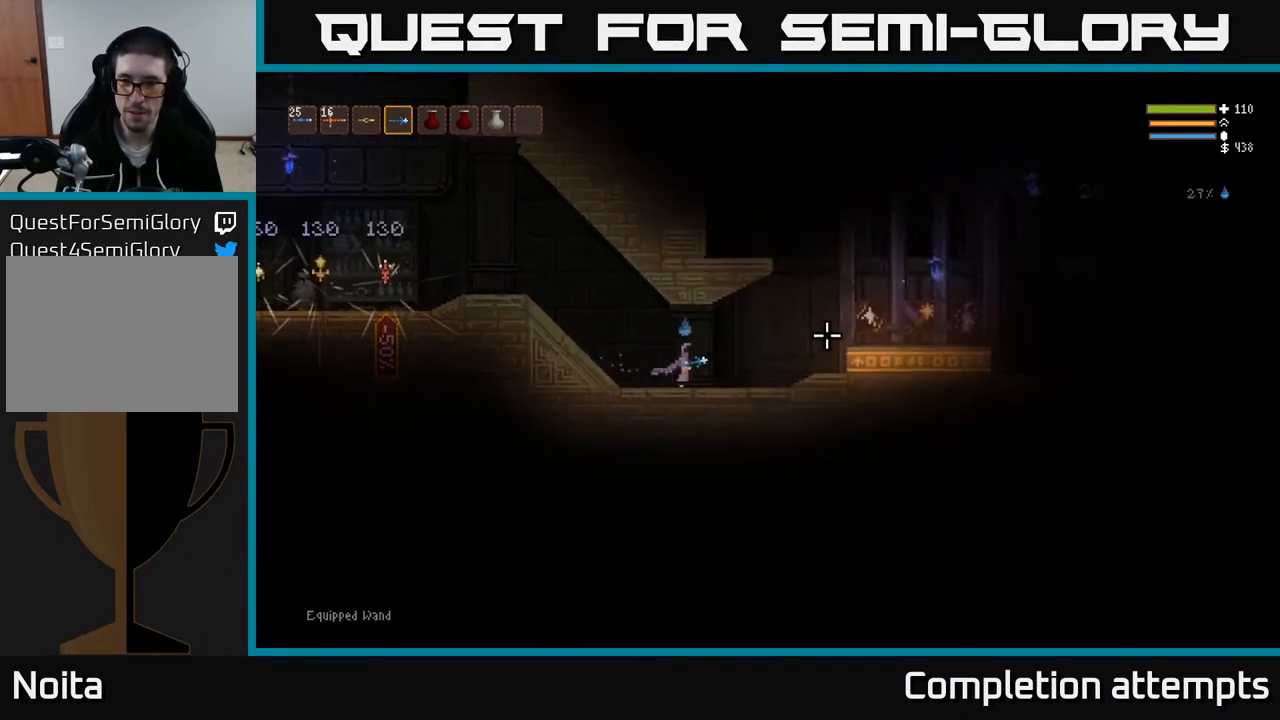
{"buttons": [], "left_stick": "right", "right_stick": "right", "events": [[33, "L2", "up"]]}
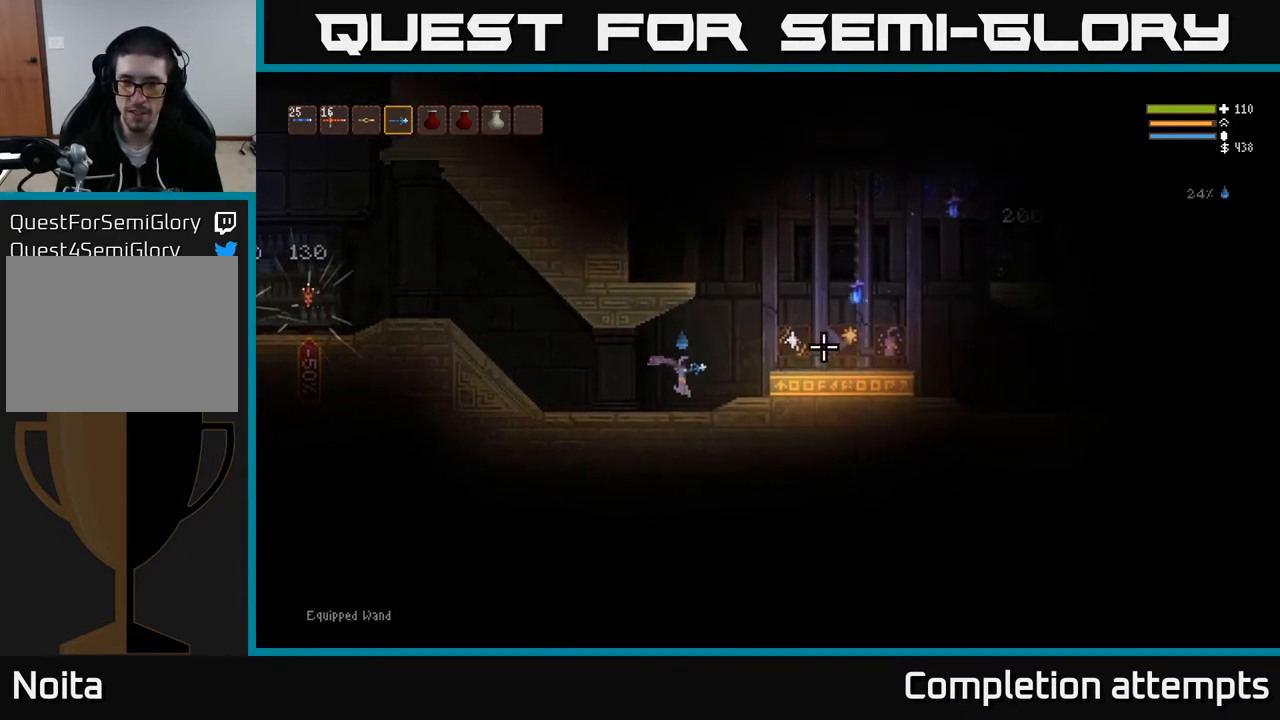
{"buttons": [], "left_stick": "right", "right_stick": "right", "events": [[117, "L2", "down"], [267, "L2", "up"]]}
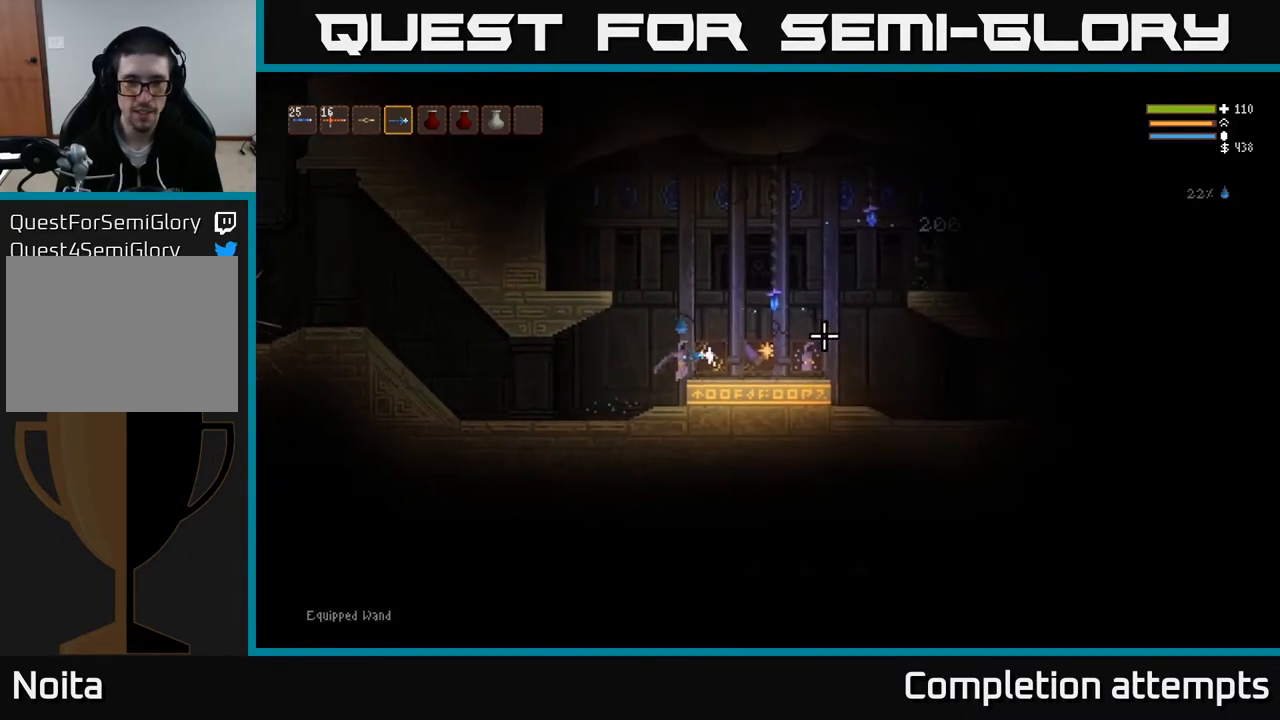
{"buttons": [], "left_stick": "center", "right_stick": "center", "events": [[17, "right_stick", "center"], [83, "left_stick", "center"]]}
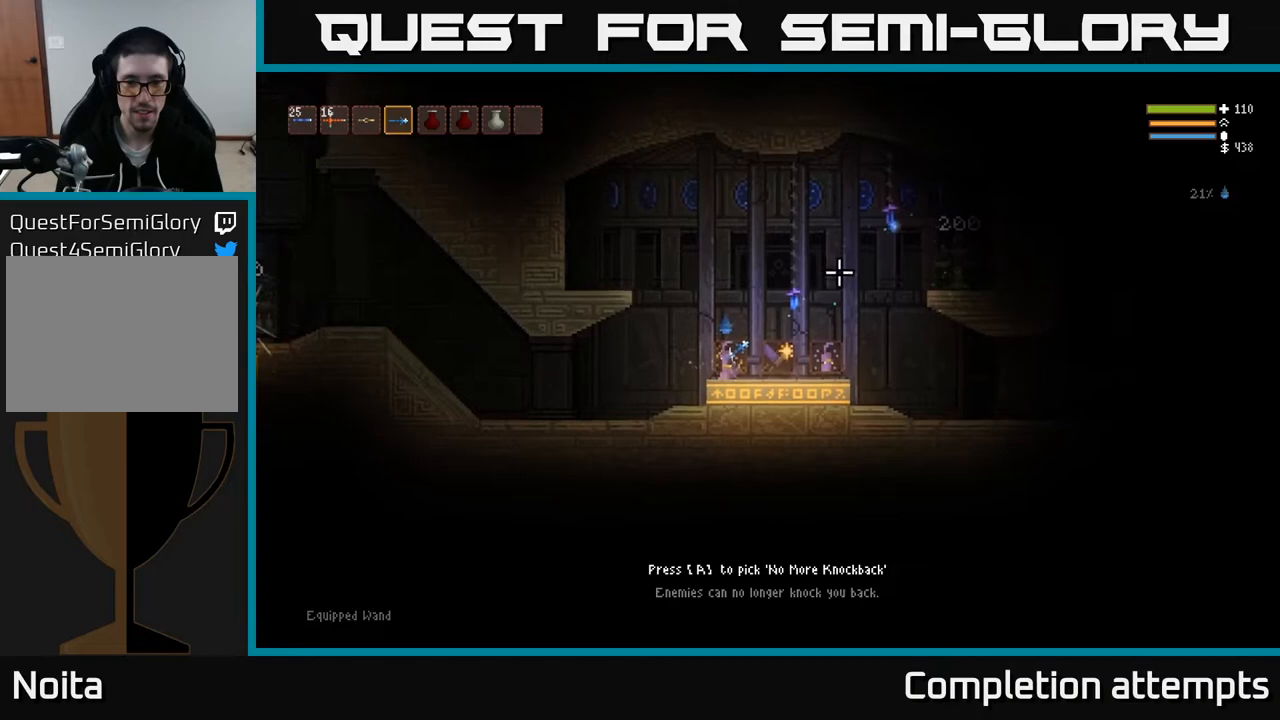
{"buttons": [], "left_stick": "right", "right_stick": "center", "events": [[450, "left_stick", "right"]]}
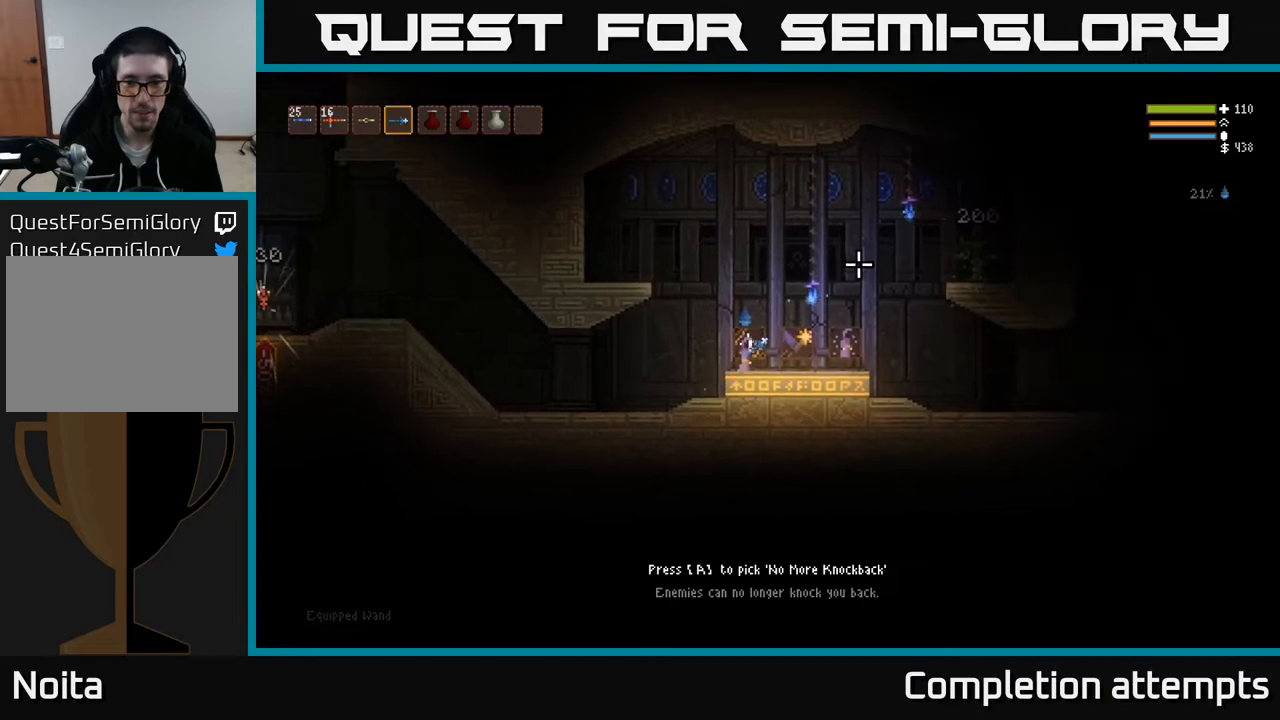
{"buttons": [], "left_stick": "center", "right_stick": "center", "events": [[383, "left_stick", "center"]]}
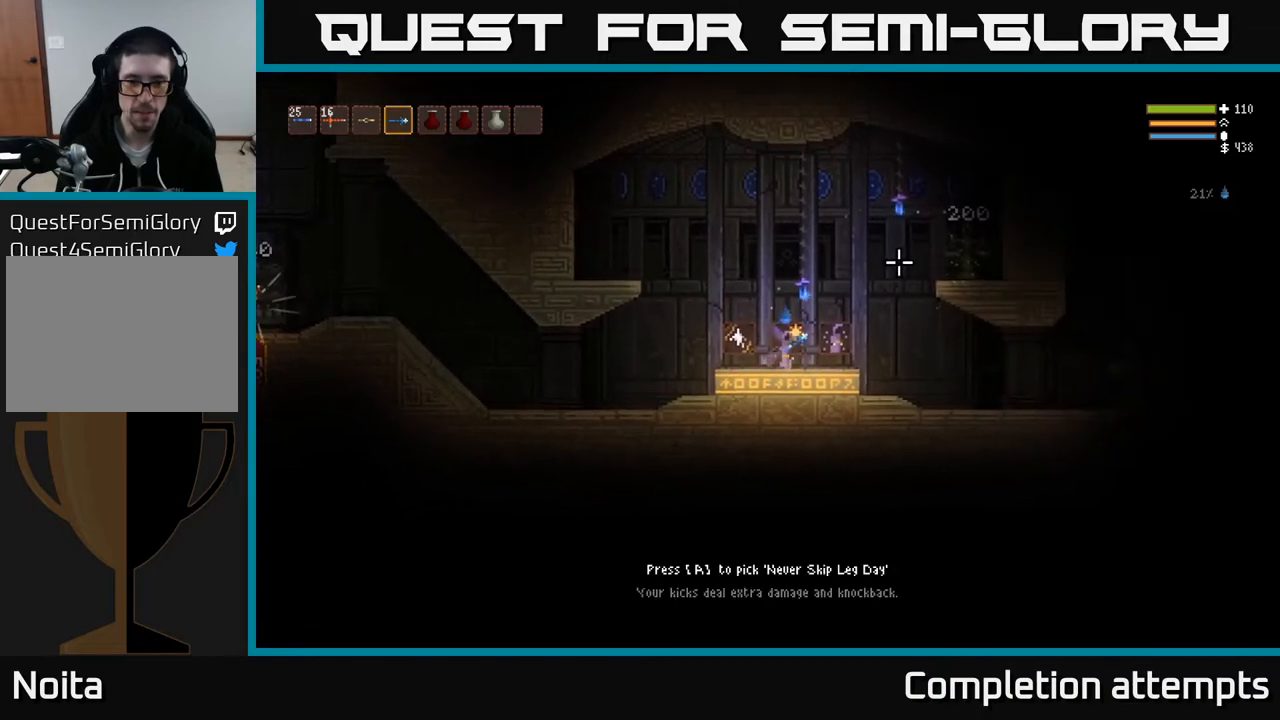
{"buttons": [], "left_stick": "center", "right_stick": "center", "events": []}